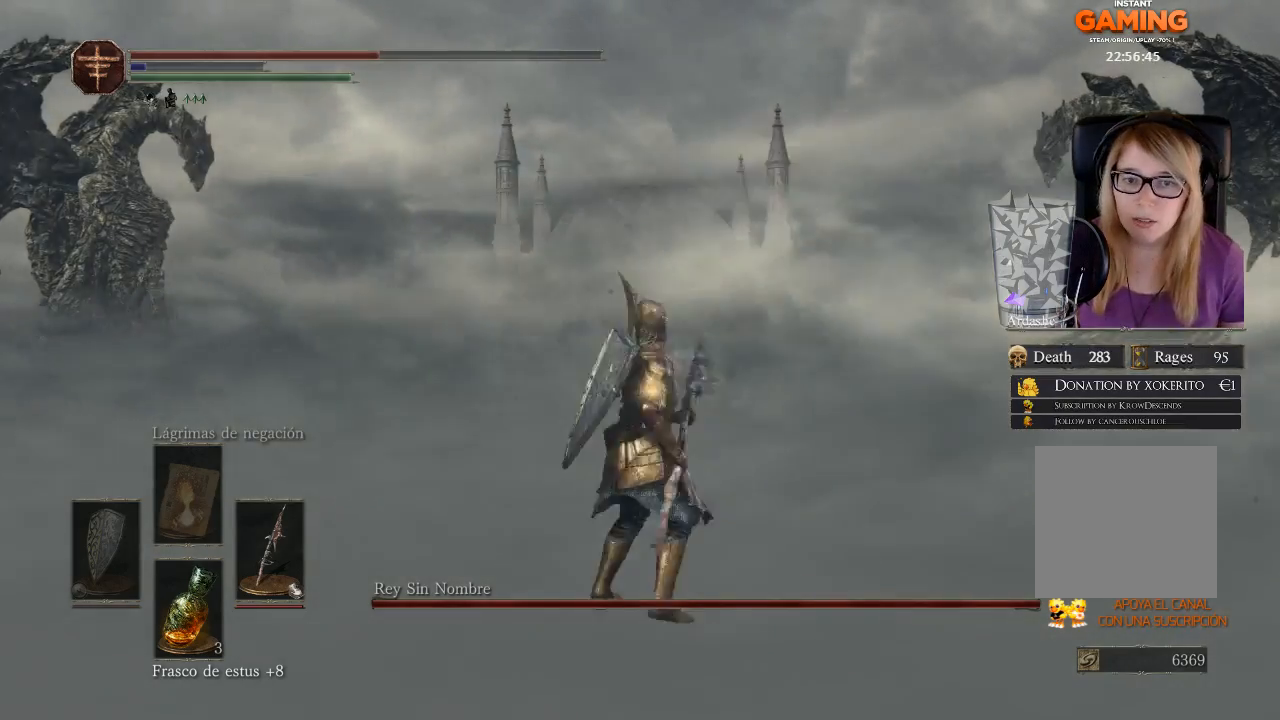
Gameplay with a controller (Xbox layout); each line is a JSON object with the inputs held at the frame after it. "events" lists button and stick changes between this image and that frame as [ms after this image, input, new state], when the widget could be followed in between.
{"buttons": [], "left_stick": "down", "right_stick": "center", "events": [[33, "left_stick", "down"]]}
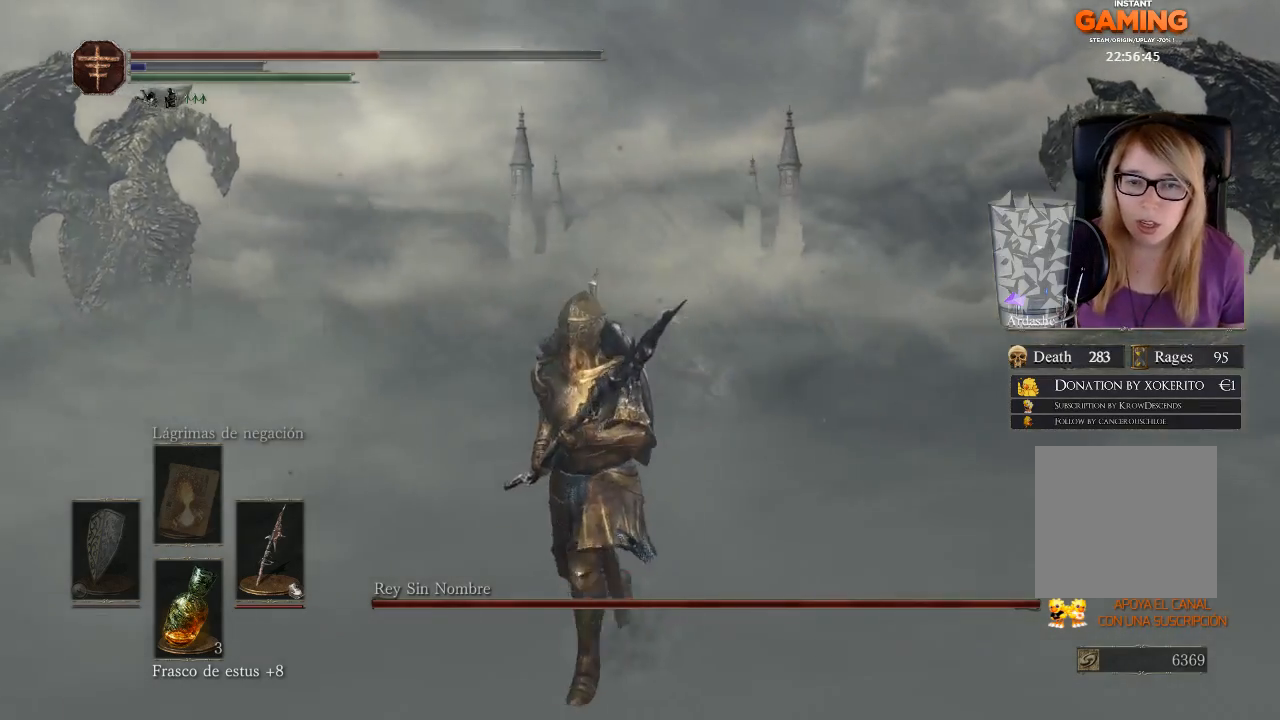
{"buttons": [], "left_stick": "left", "right_stick": "center", "events": [[233, "R3", "down"], [233, "left_stick", "down-left"], [300, "R3", "up"], [467, "left_stick", "left"]]}
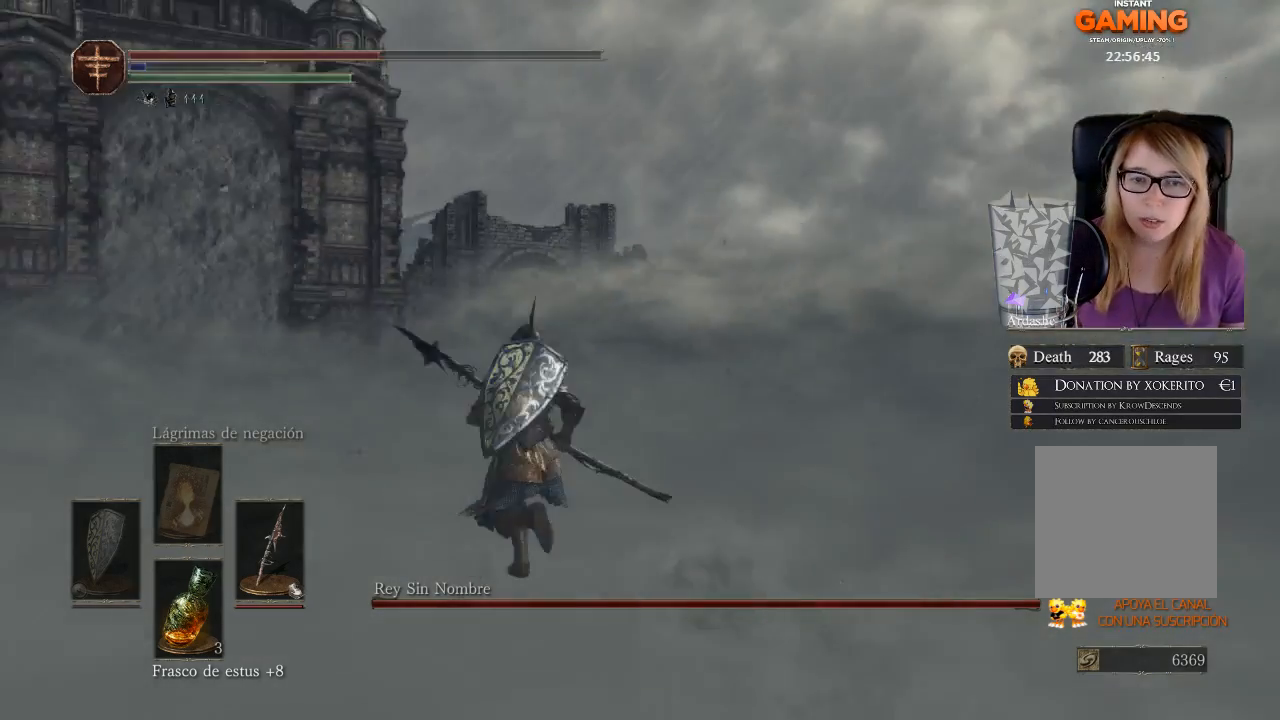
{"buttons": [], "left_stick": "up-left", "right_stick": "right", "events": [[167, "left_stick", "up"], [167, "right_stick", "right"], [367, "left_stick", "up-left"]]}
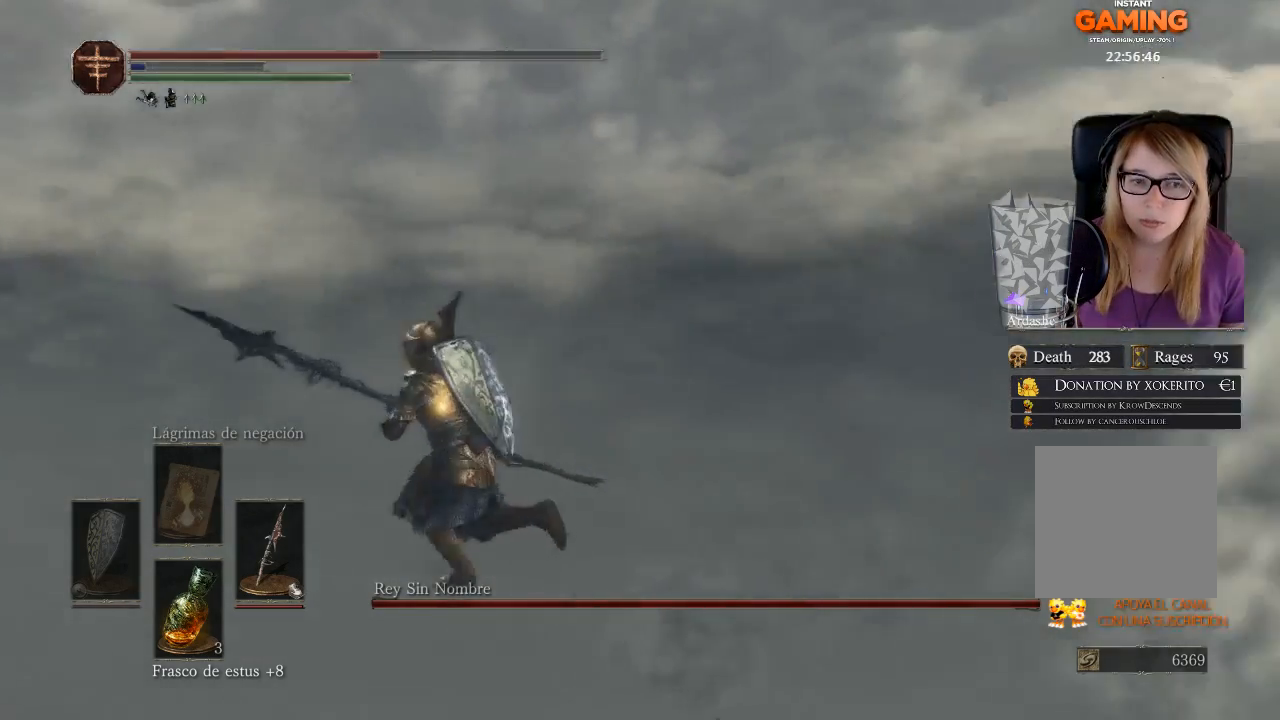
{"buttons": [], "left_stick": "left", "right_stick": "right", "events": [[67, "left_stick", "left"]]}
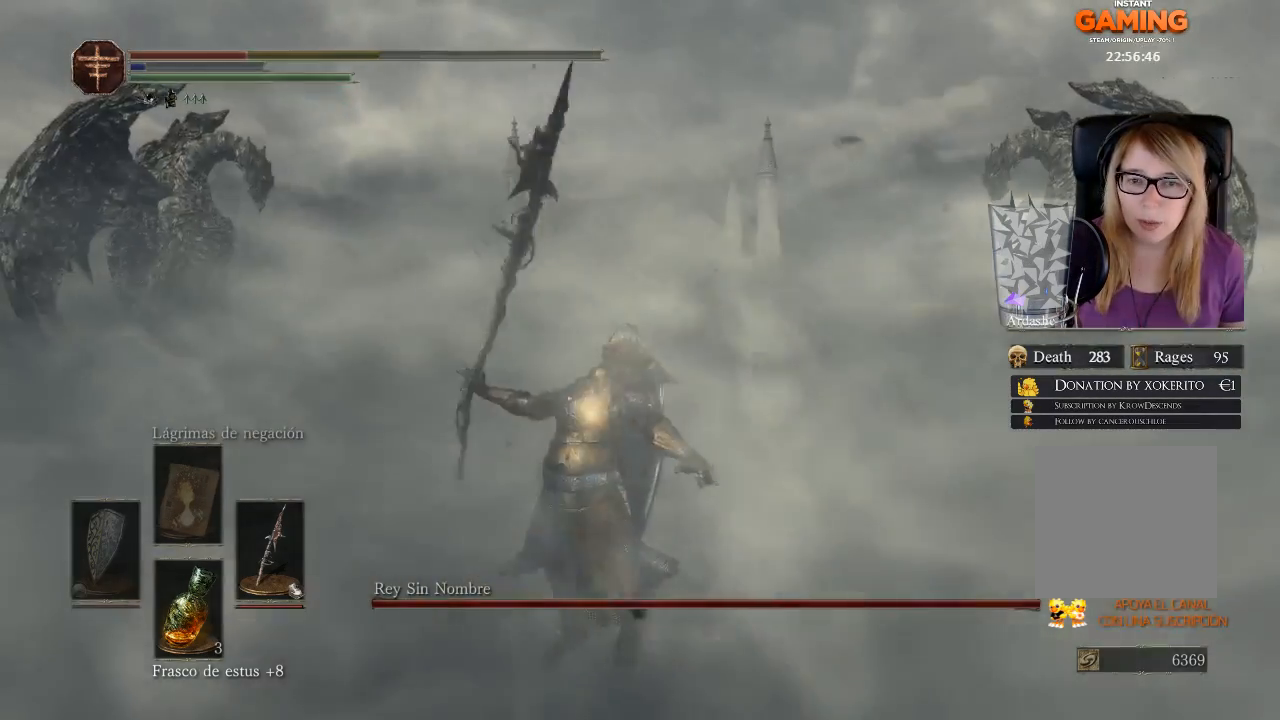
{"buttons": ["B"], "left_stick": "down", "right_stick": "center", "events": [[100, "right_stick", "up-right"], [233, "B", "down"], [233, "left_stick", "down-left"], [233, "right_stick", "center"], [333, "B", "up"], [400, "B", "down"], [400, "left_stick", "down"]]}
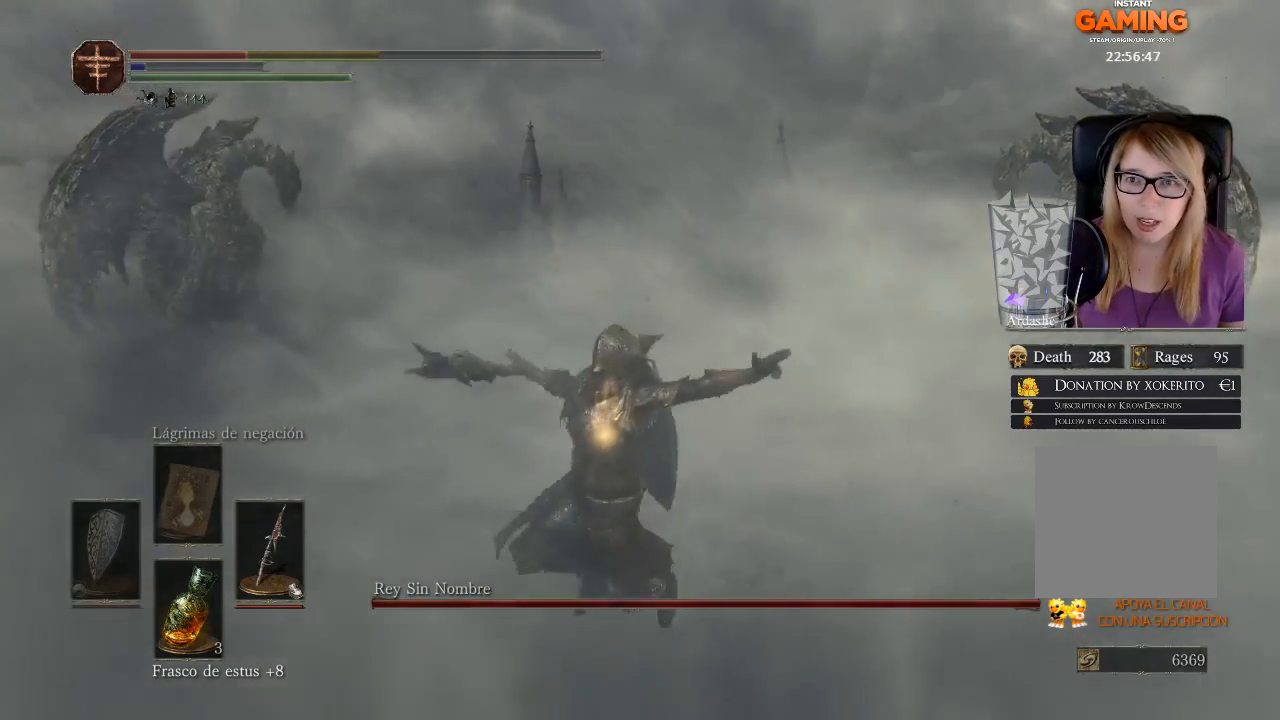
{"buttons": [], "left_stick": "down", "right_stick": "center", "events": [[100, "B", "up"]]}
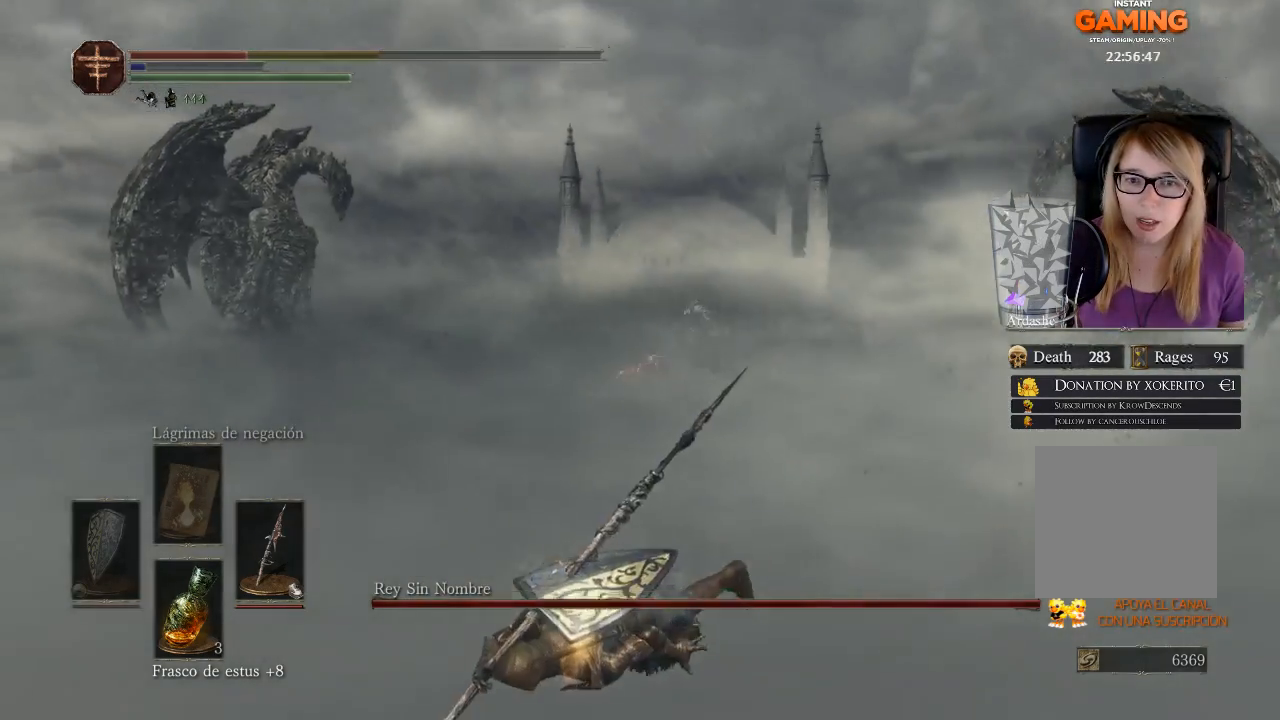
{"buttons": [], "left_stick": "down", "right_stick": "center", "events": [[267, "right_stick", "right"], [400, "right_stick", "center"]]}
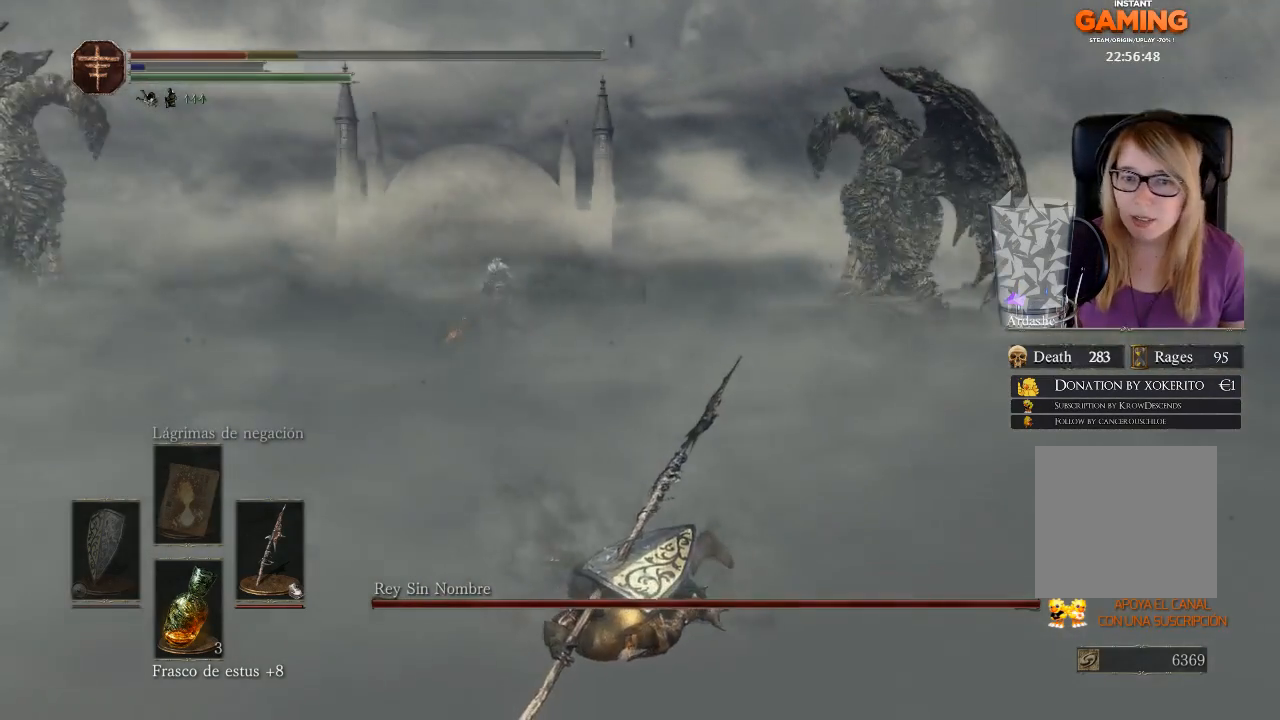
{"buttons": [], "left_stick": "down", "right_stick": "center", "events": [[333, "B", "down"], [400, "B", "up"]]}
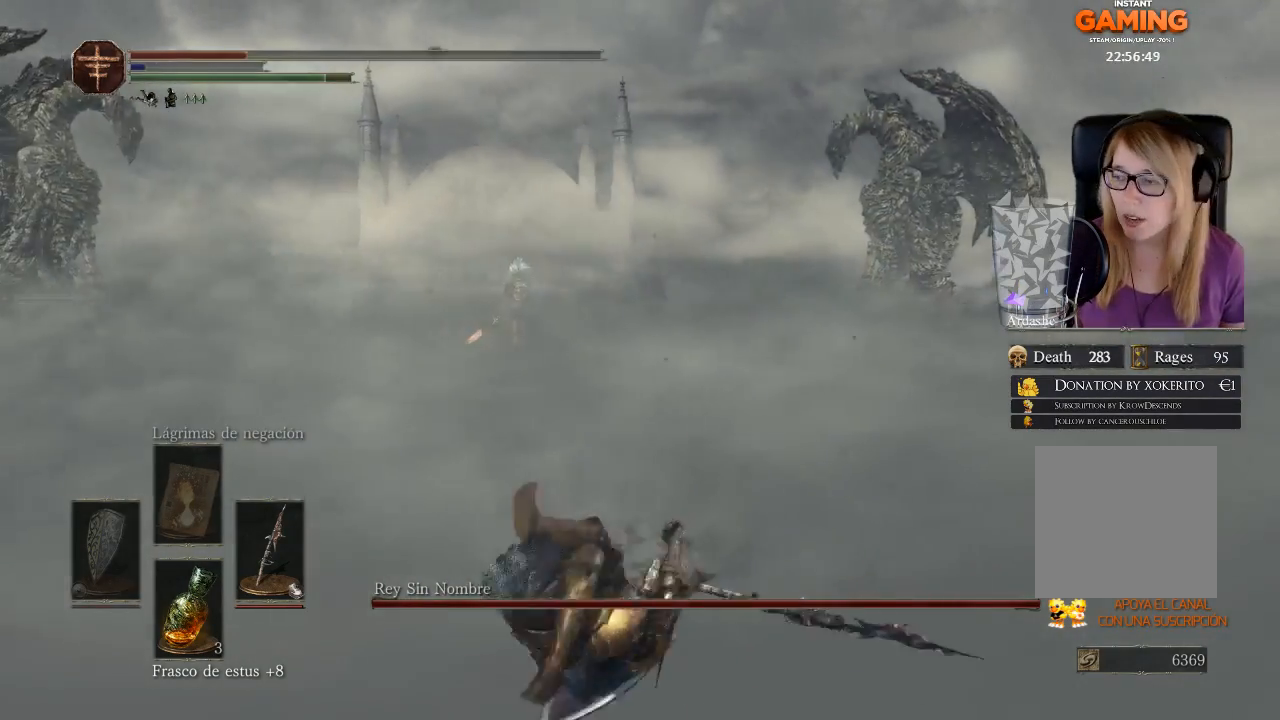
{"buttons": [], "left_stick": "down", "right_stick": "center", "events": []}
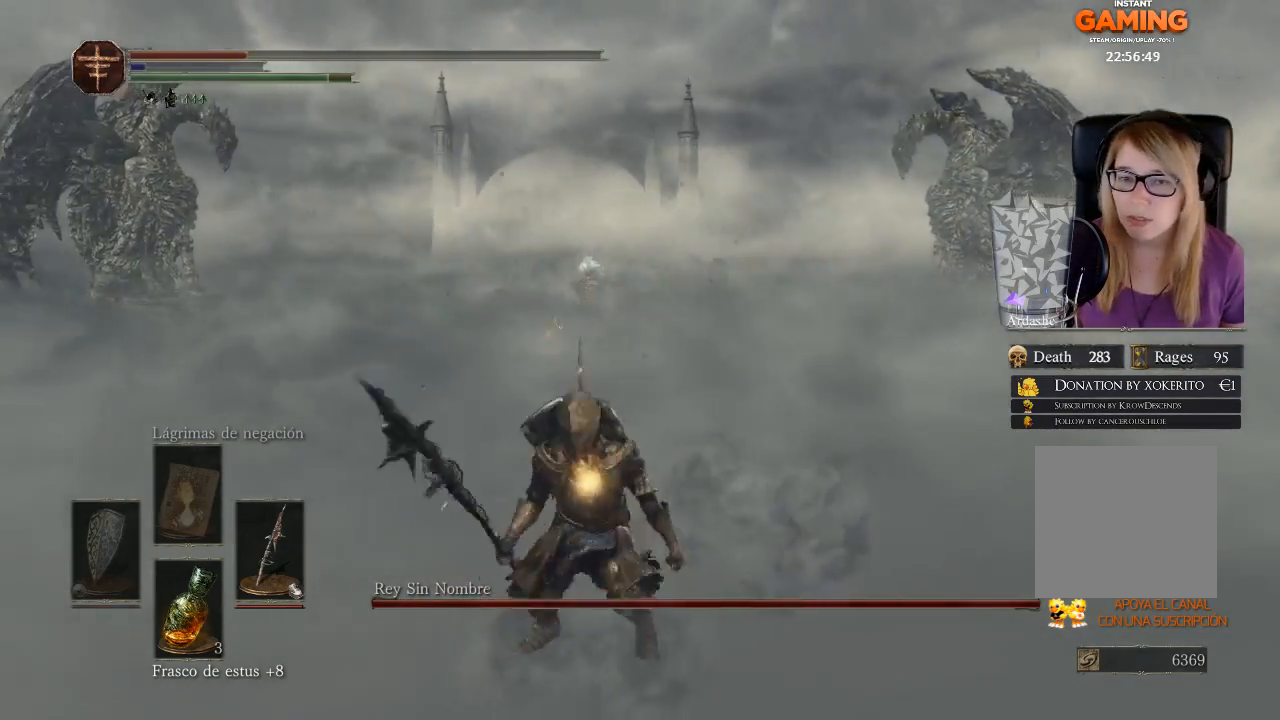
{"buttons": [], "left_stick": "down", "right_stick": "center", "events": [[33, "X", "down"], [167, "X", "up"]]}
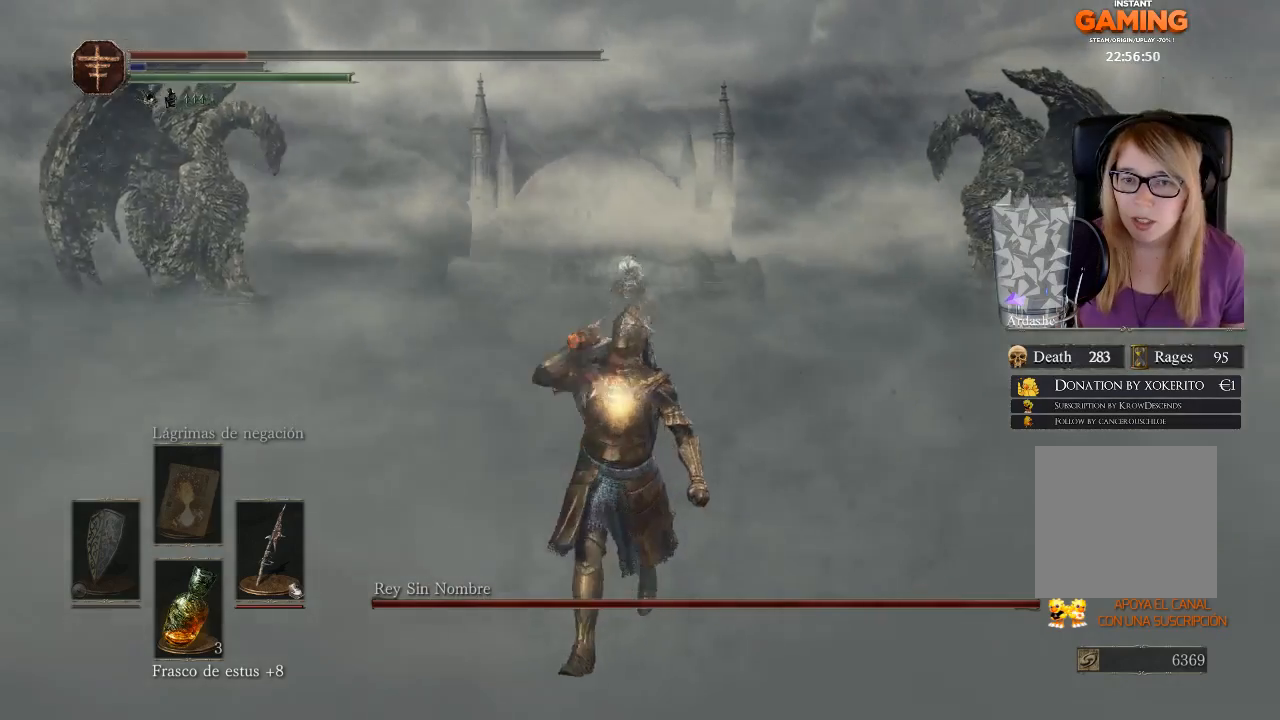
{"buttons": [], "left_stick": "down-left", "right_stick": "center", "events": [[267, "left_stick", "down-left"]]}
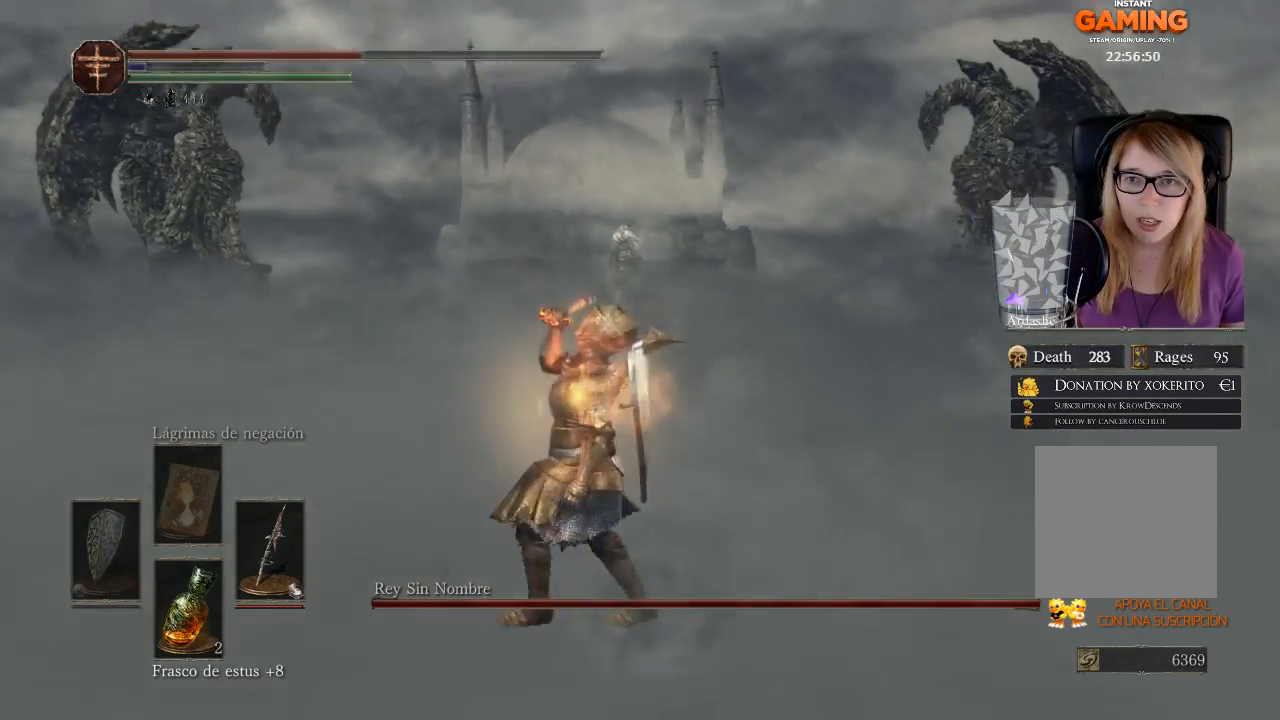
{"buttons": [], "left_stick": "up-left", "right_stick": "center", "events": [[67, "left_stick", "left"], [67, "right_stick", "down-right"], [267, "left_stick", "up-left"], [267, "right_stick", "center"], [367, "R3", "down"], [467, "R3", "up"]]}
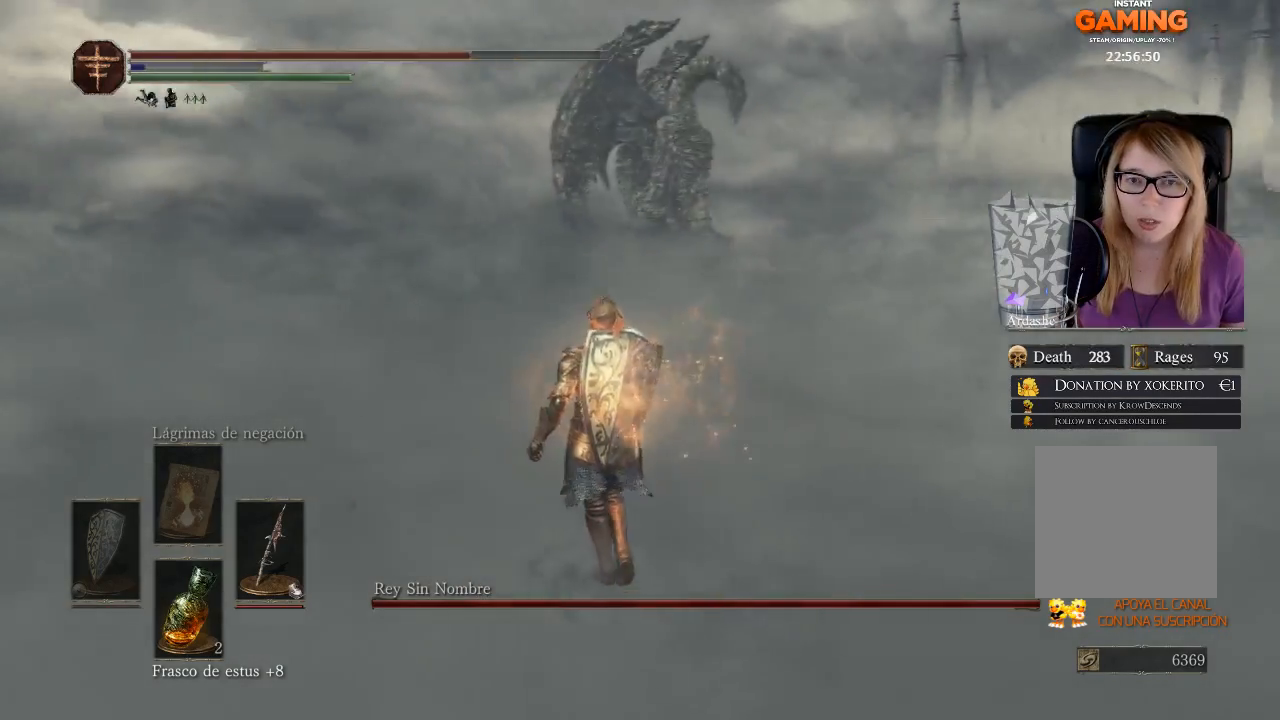
{"buttons": [], "left_stick": "up", "right_stick": "center", "events": [[167, "left_stick", "up"], [267, "right_stick", "right"], [500, "right_stick", "center"]]}
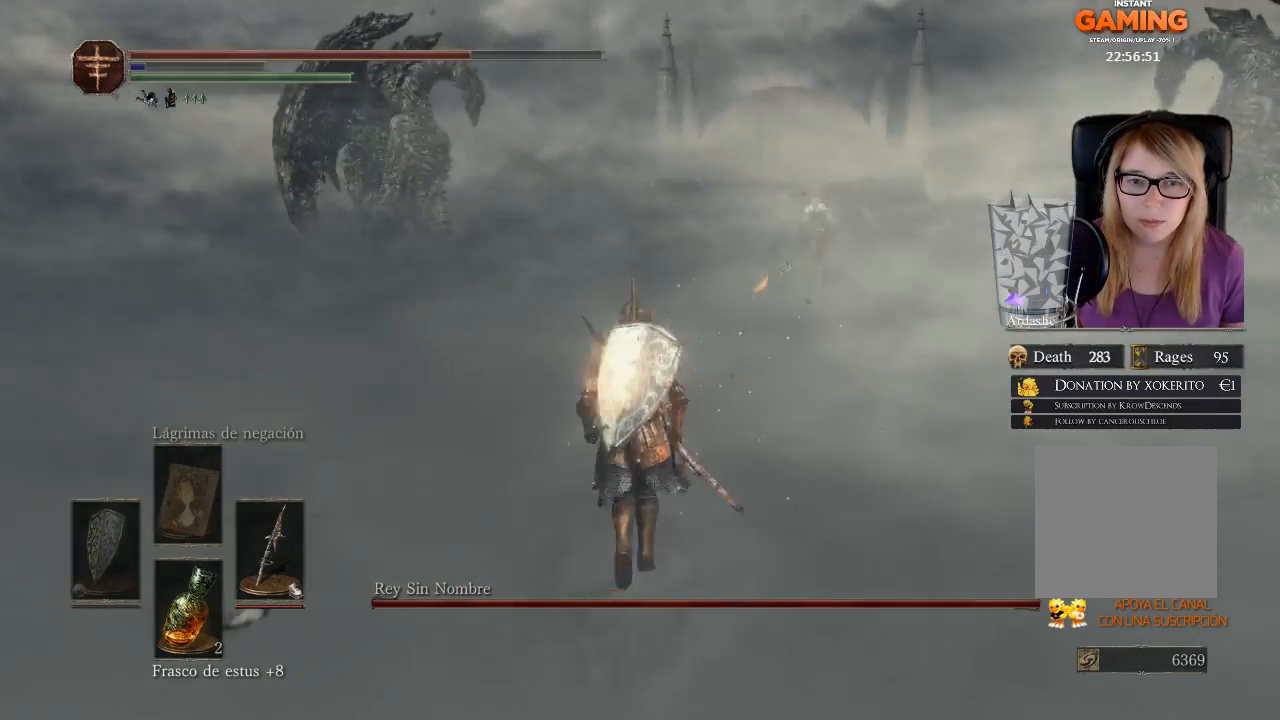
{"buttons": [], "left_stick": "up", "right_stick": "center", "events": [[100, "R3", "down"], [200, "R3", "up"]]}
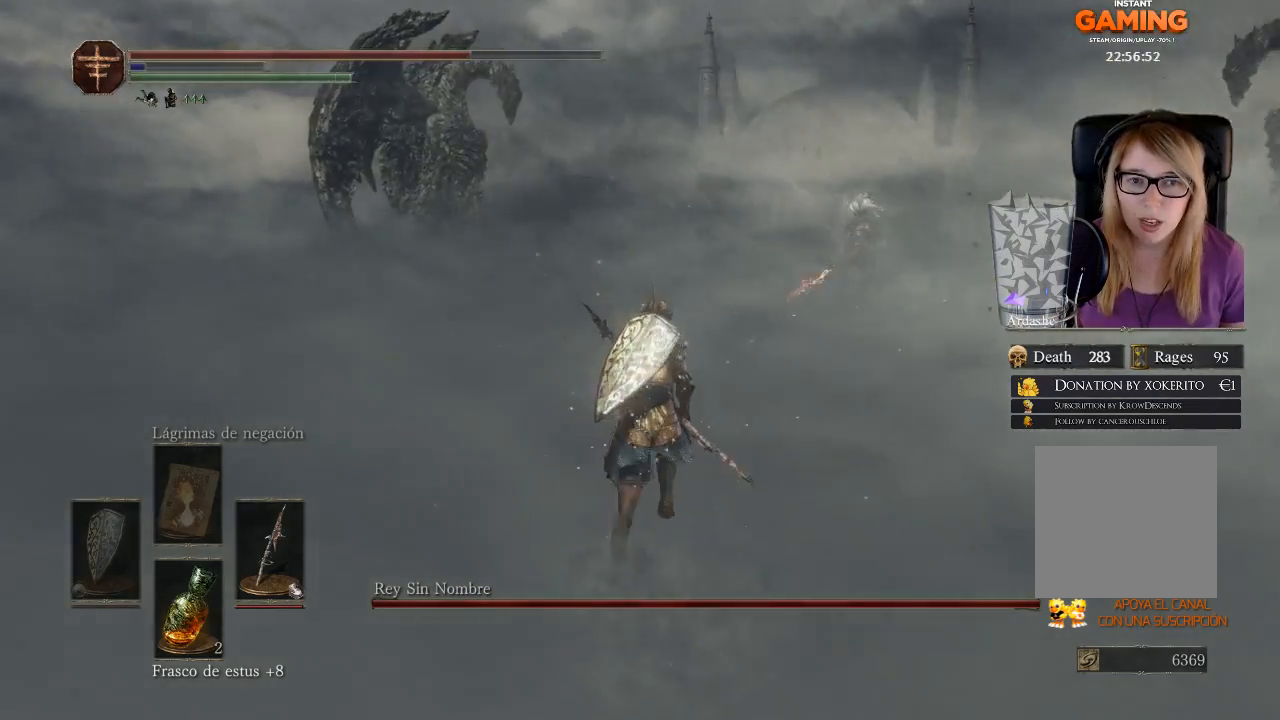
{"buttons": [], "left_stick": "up", "right_stick": "center", "events": [[67, "right_stick", "right"], [333, "R3", "down"], [333, "right_stick", "center"], [500, "R3", "up"]]}
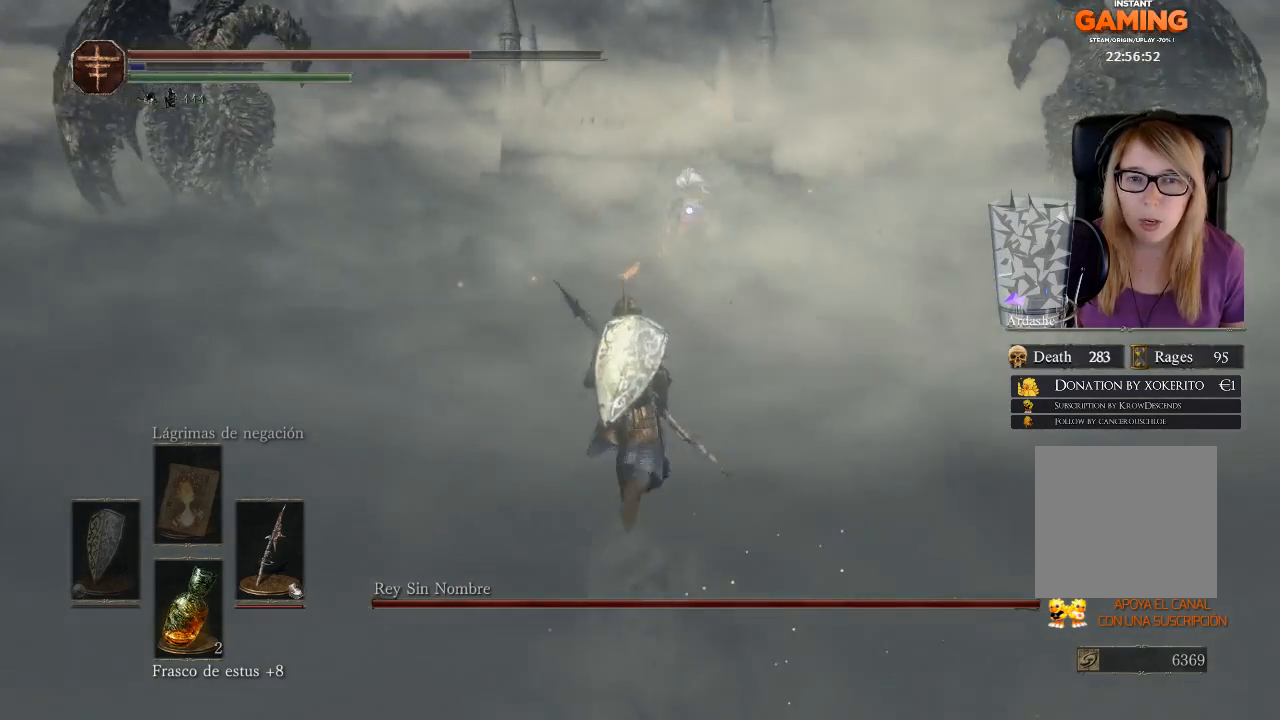
{"buttons": [], "left_stick": "up", "right_stick": "center", "events": [[67, "left_stick", "center"], [300, "left_stick", "up"]]}
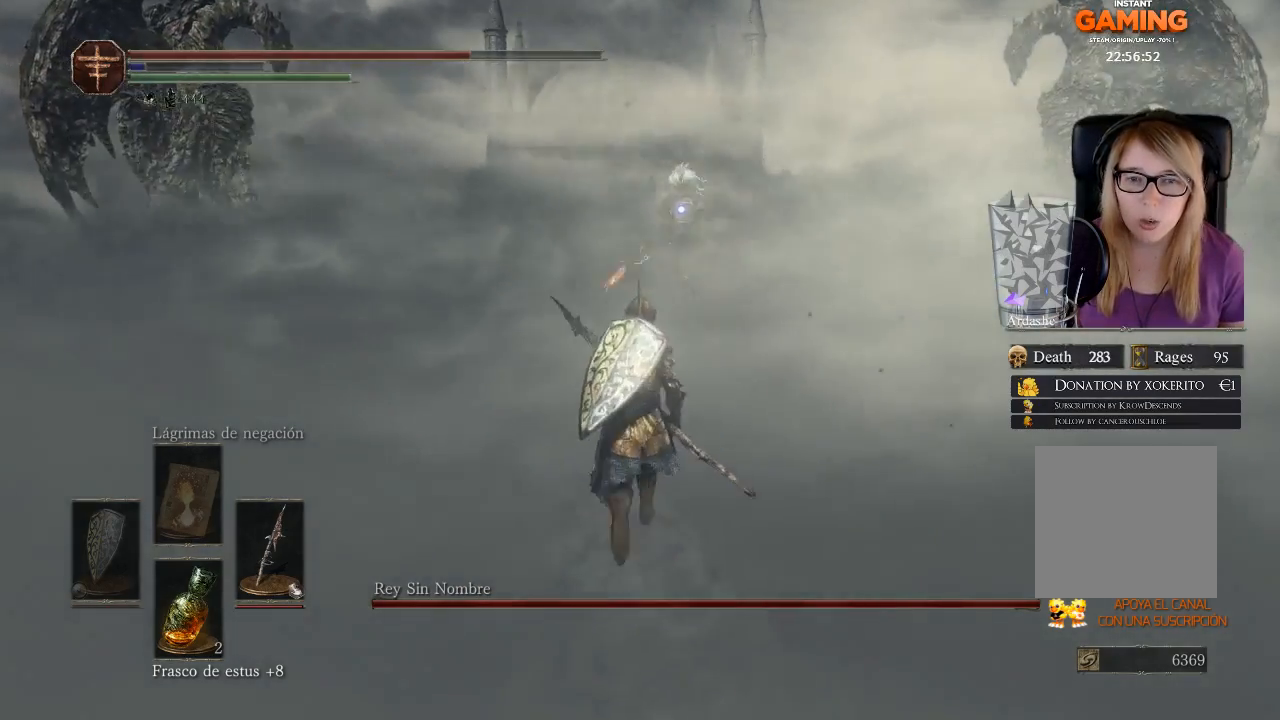
{"buttons": [], "left_stick": "up", "right_stick": "center", "events": []}
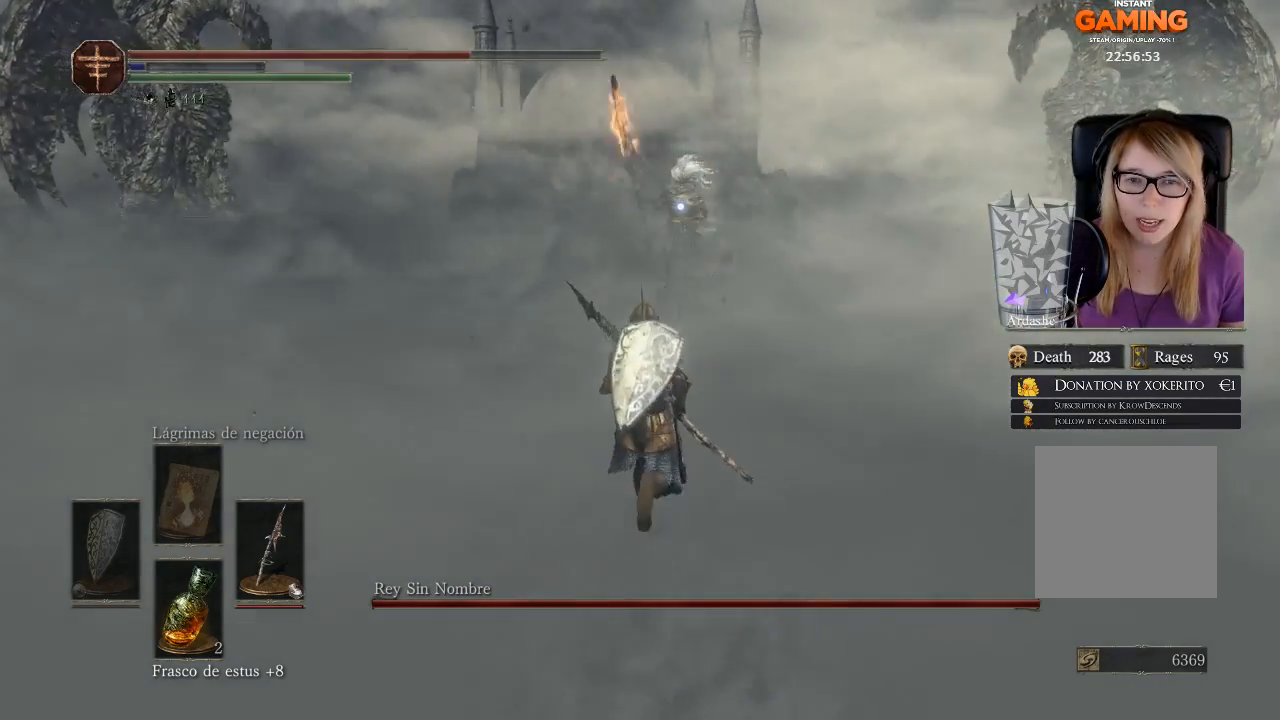
{"buttons": [], "left_stick": "up", "right_stick": "center", "events": []}
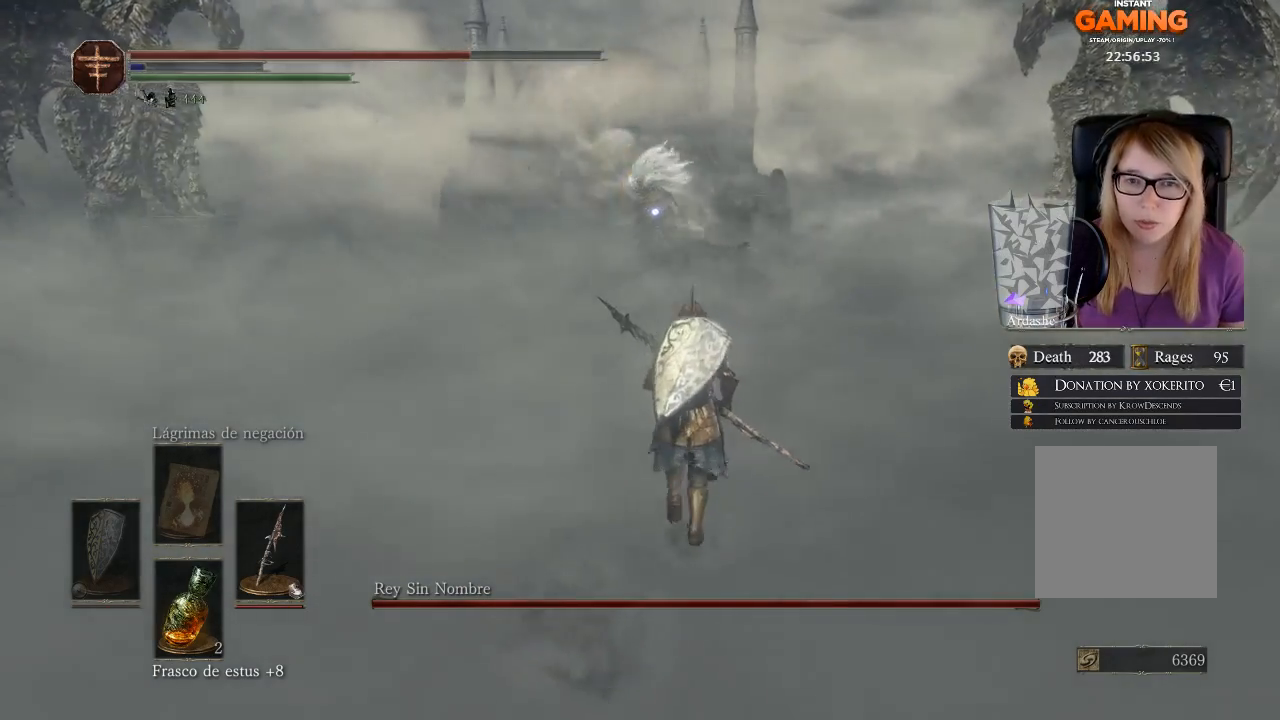
{"buttons": [], "left_stick": "up", "right_stick": "center", "events": []}
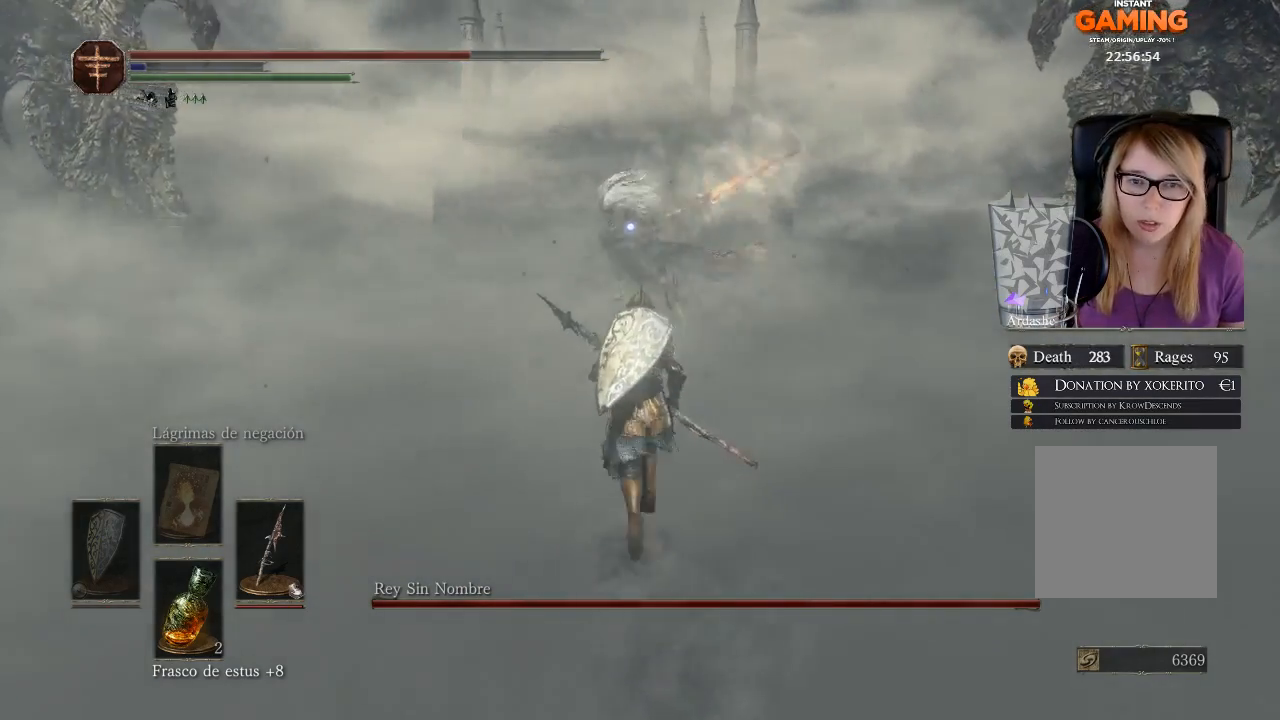
{"buttons": ["B"], "left_stick": "up-right", "right_stick": "center", "events": [[233, "left_stick", "up-right"], [300, "B", "down"]]}
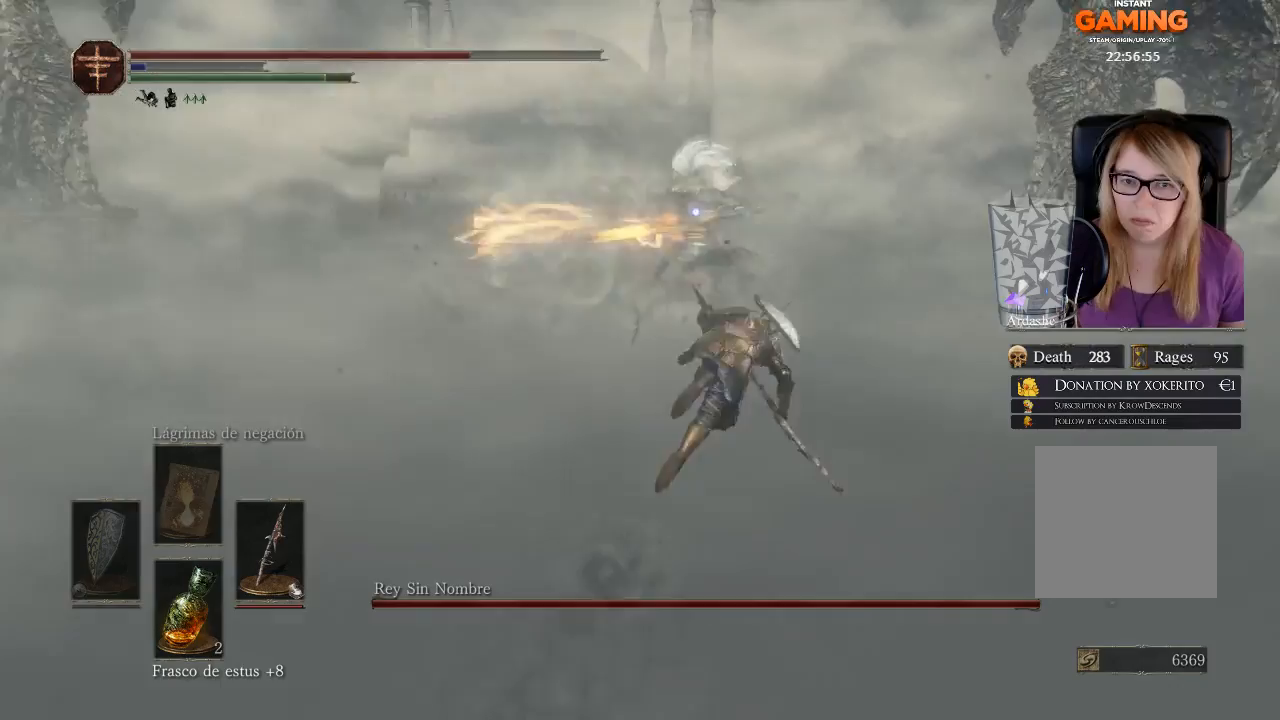
{"buttons": [], "left_stick": "up-right", "right_stick": "center", "events": [[200, "B", "up"], [300, "B", "down"], [433, "B", "up"]]}
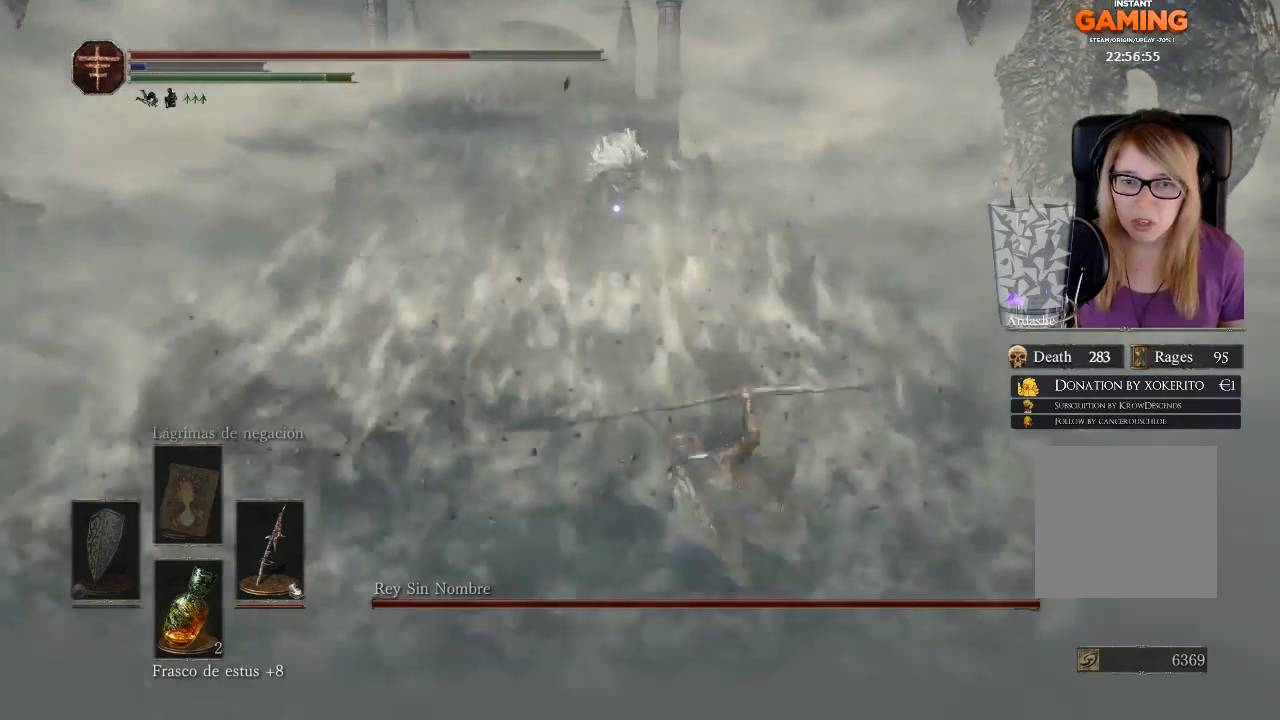
{"buttons": [], "left_stick": "up", "right_stick": "center", "events": [[33, "left_stick", "up"], [233, "left_stick", "up-right"], [400, "left_stick", "up"]]}
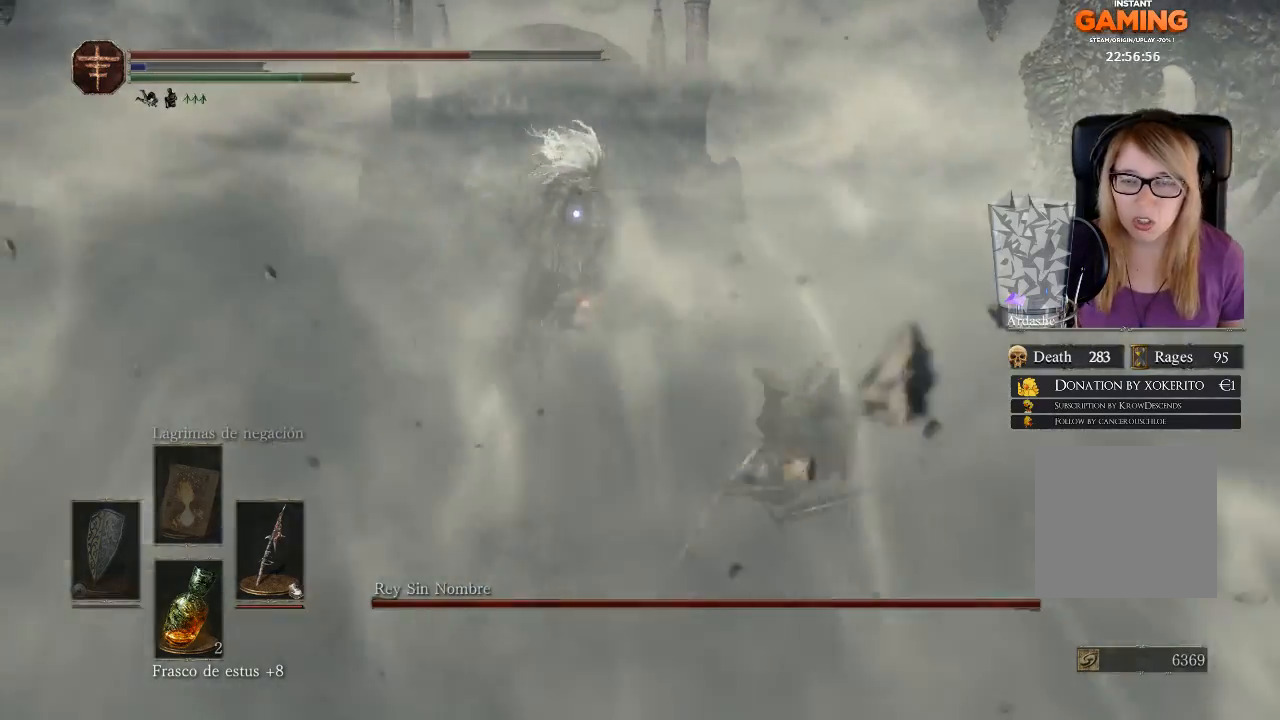
{"buttons": [], "left_stick": "up", "right_stick": "center", "events": []}
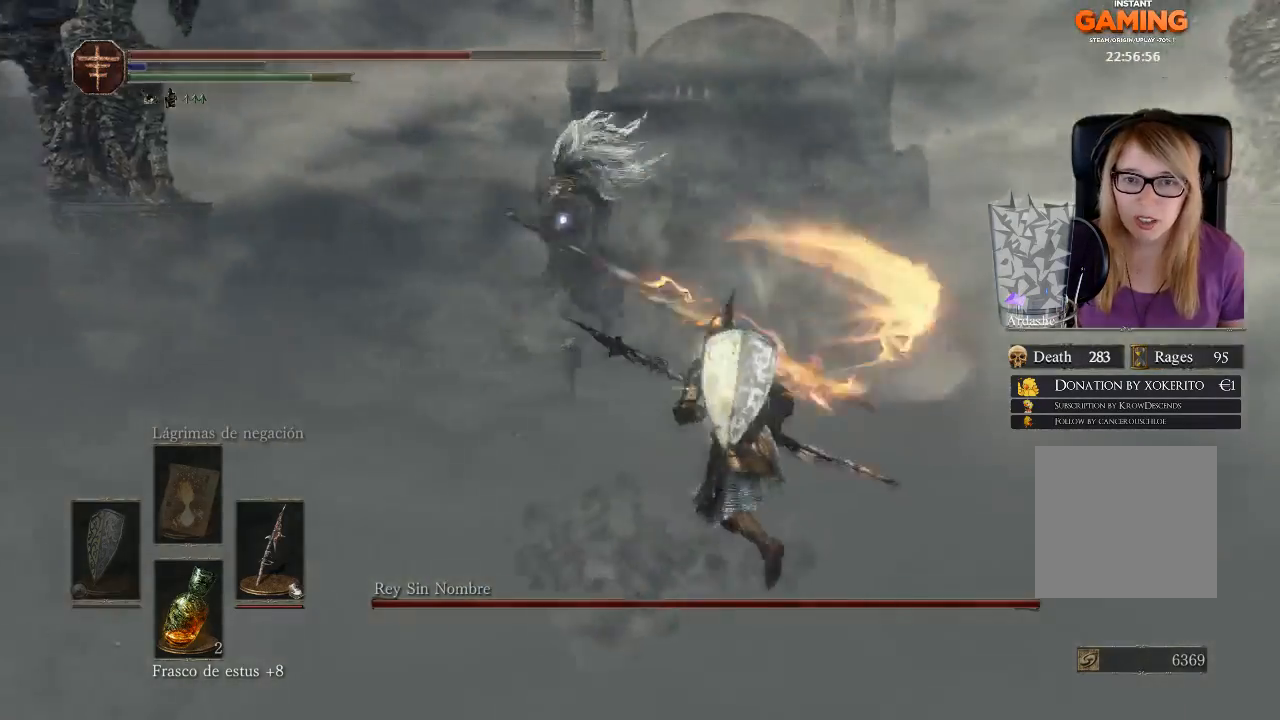
{"buttons": ["B"], "left_stick": "up", "right_stick": "center", "events": [[200, "B", "down"], [300, "B", "up"], [433, "B", "down"]]}
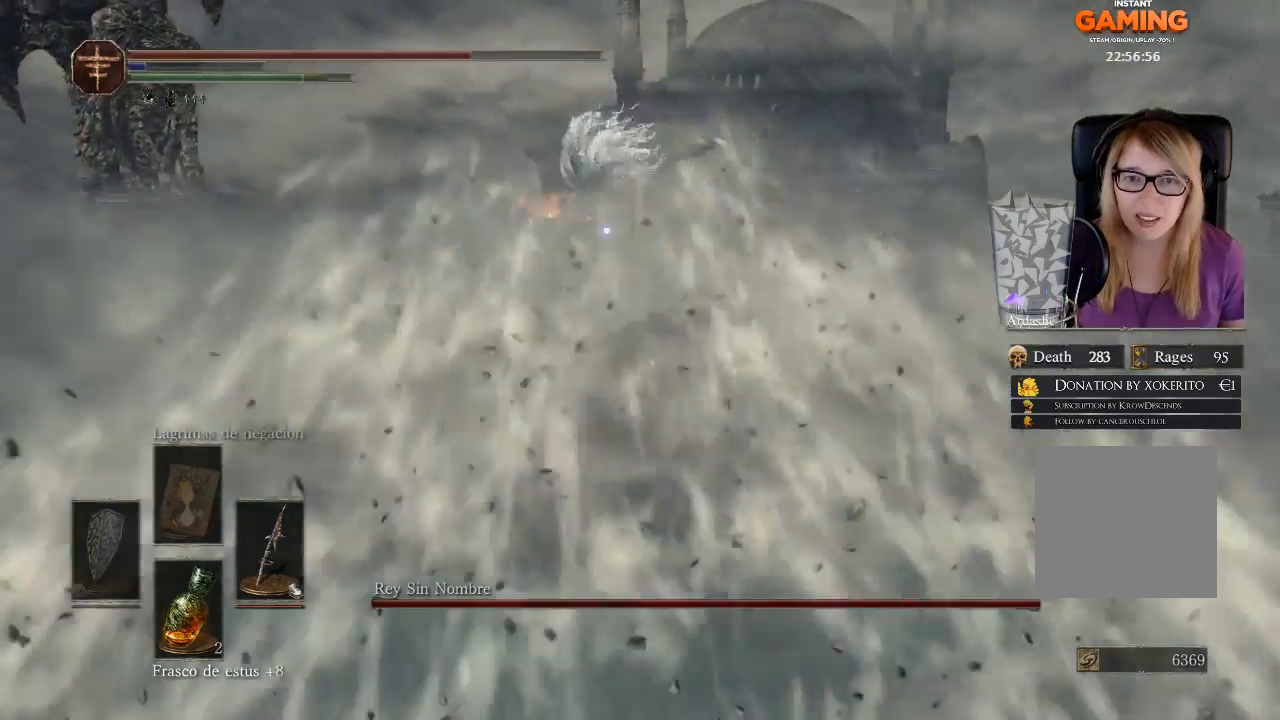
{"buttons": [], "left_stick": "right", "right_stick": "center", "events": [[33, "B", "up"], [233, "left_stick", "up-right"], [400, "left_stick", "right"]]}
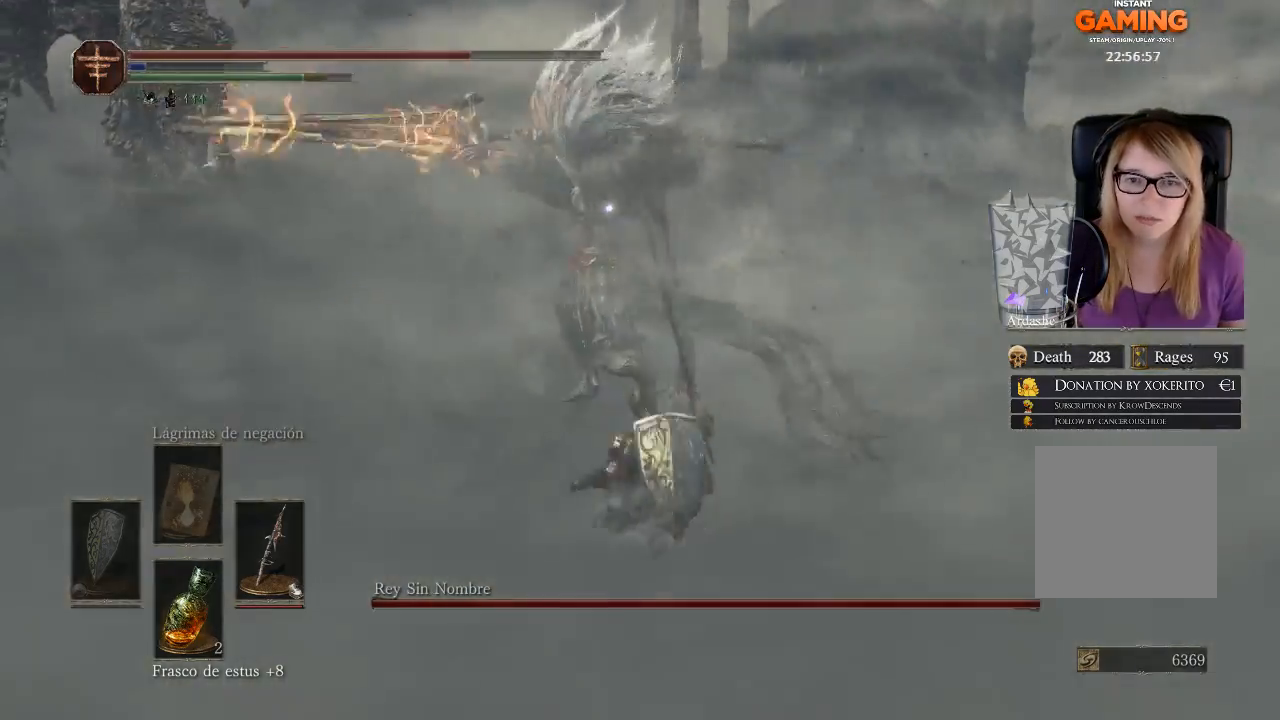
{"buttons": ["B"], "left_stick": "up-right", "right_stick": "center", "events": [[100, "B", "down"], [167, "left_stick", "up-right"], [300, "B", "up"], [333, "B", "down"]]}
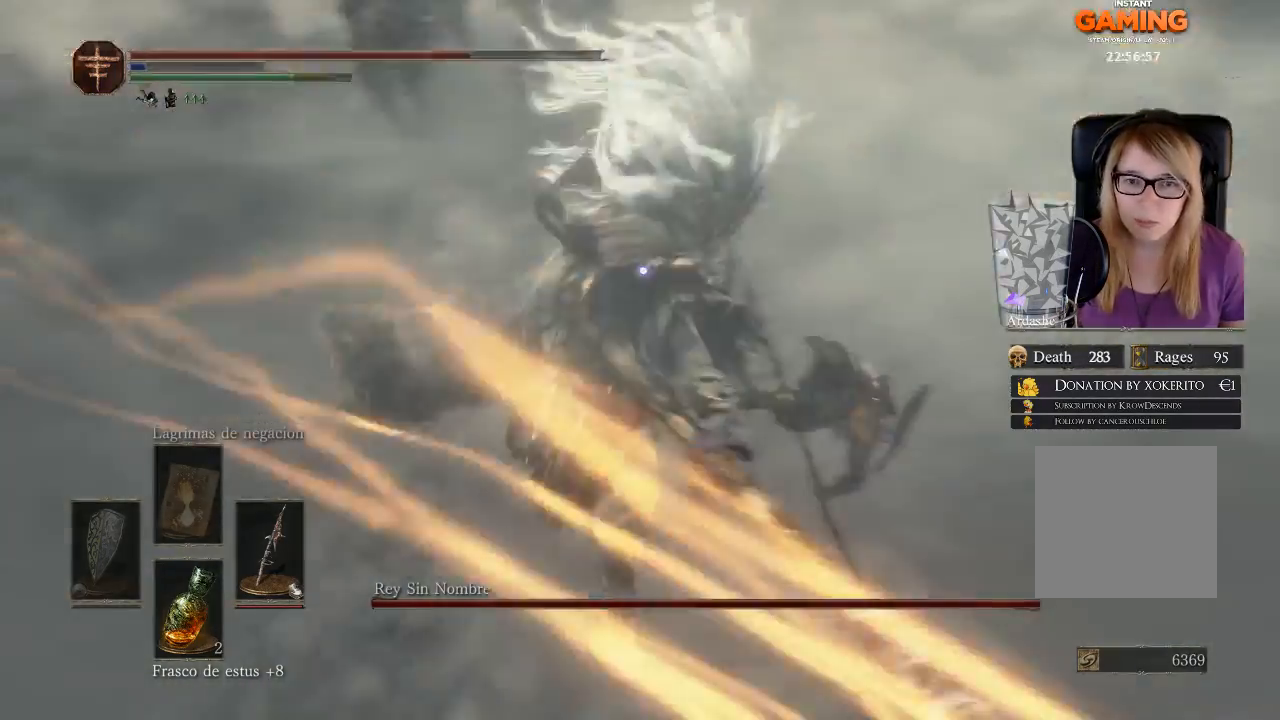
{"buttons": [], "left_stick": "up", "right_stick": "center", "events": [[67, "B", "up"], [167, "B", "down"], [167, "left_stick", "up"], [400, "B", "up"]]}
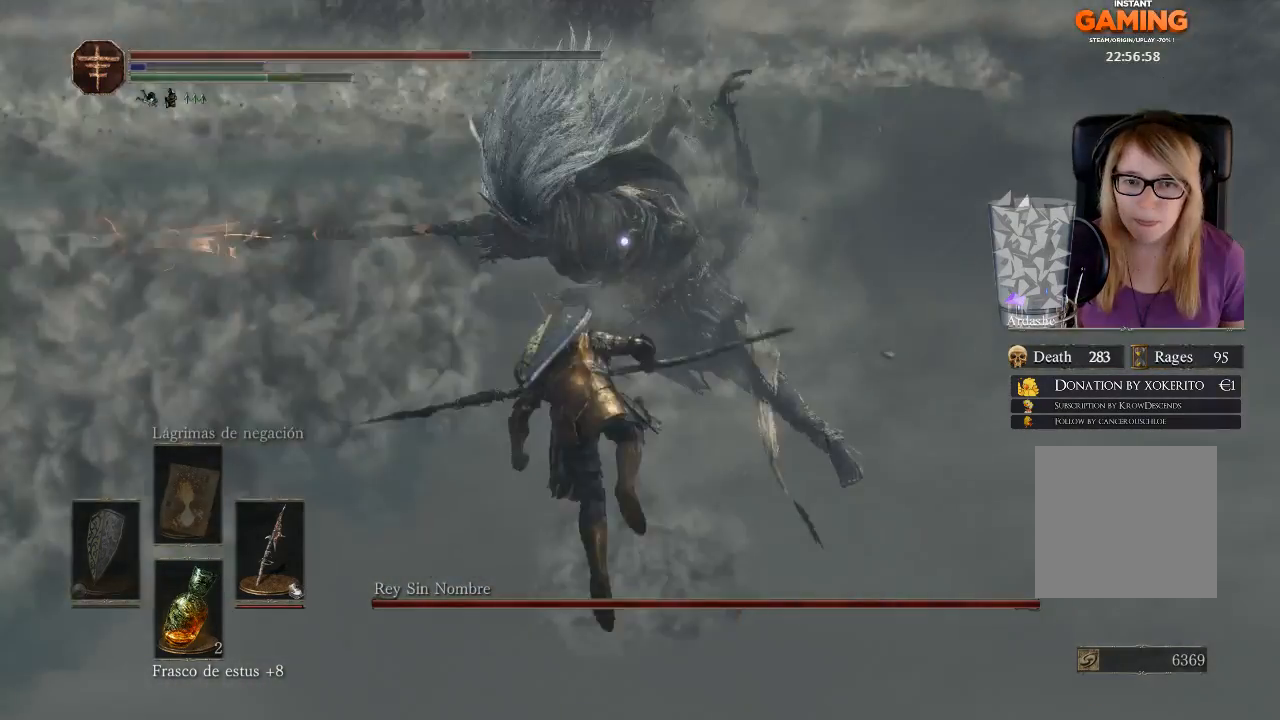
{"buttons": ["R1"], "left_stick": "right", "right_stick": "center", "events": [[133, "left_stick", "up-right"], [367, "R1", "down"], [433, "left_stick", "right"]]}